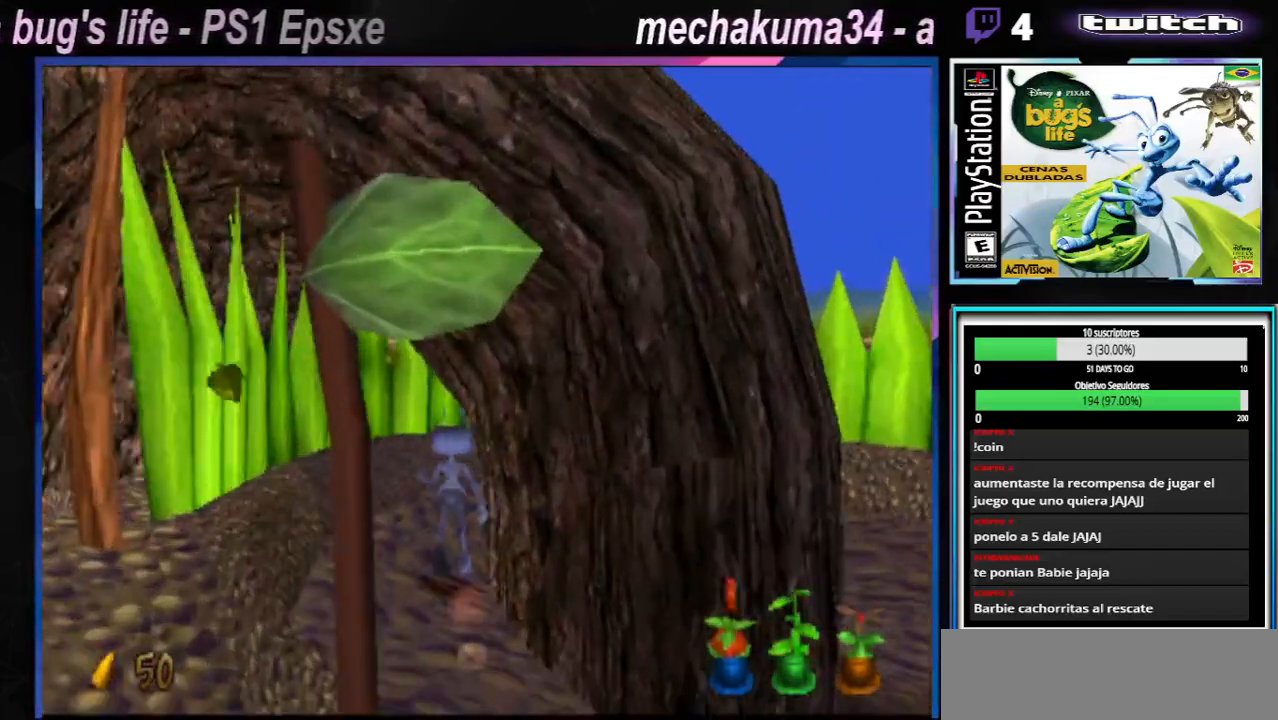
Gameplay with a controller (Xbox layout); each line is a JSON object with the inputs held at the frame after it. "button_events" lists button changes between this image and that frame as [ms after this image, input, new state], when the widget could be followed in between (sticks are given only as held states). Not read: L3 R3.
{"buttons": [], "left_stick": "right", "right_stick": "center", "button_events": []}
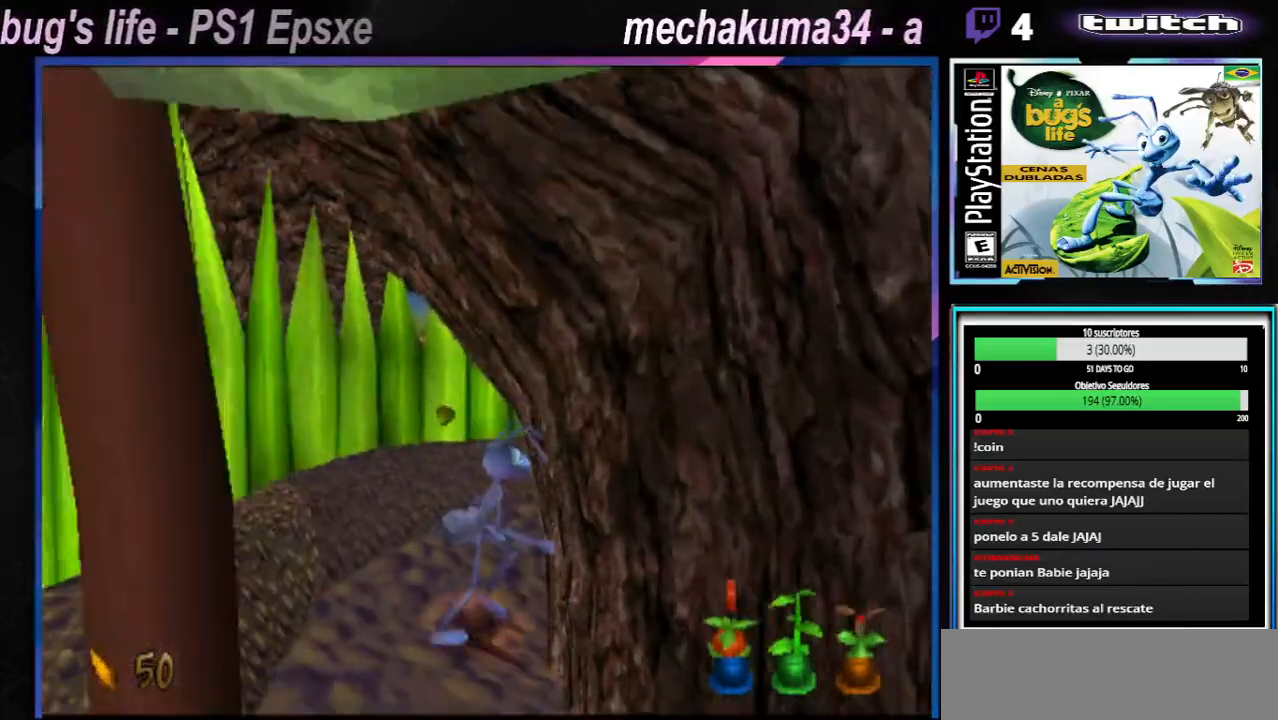
{"buttons": [], "left_stick": "up-left", "right_stick": "center", "button_events": [[317, "A", "down"], [451, "A", "up"]]}
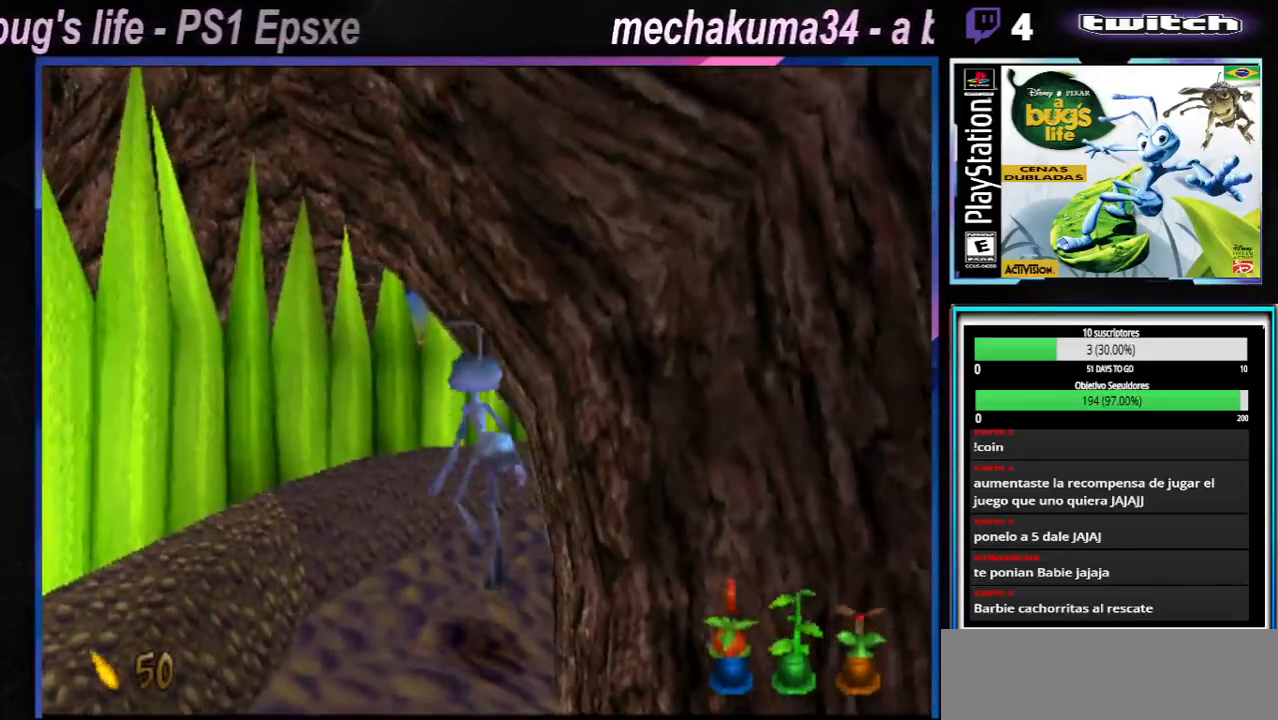
{"buttons": [], "left_stick": "right", "right_stick": "center", "button_events": [[50, "A", "down"], [183, "A", "up"]]}
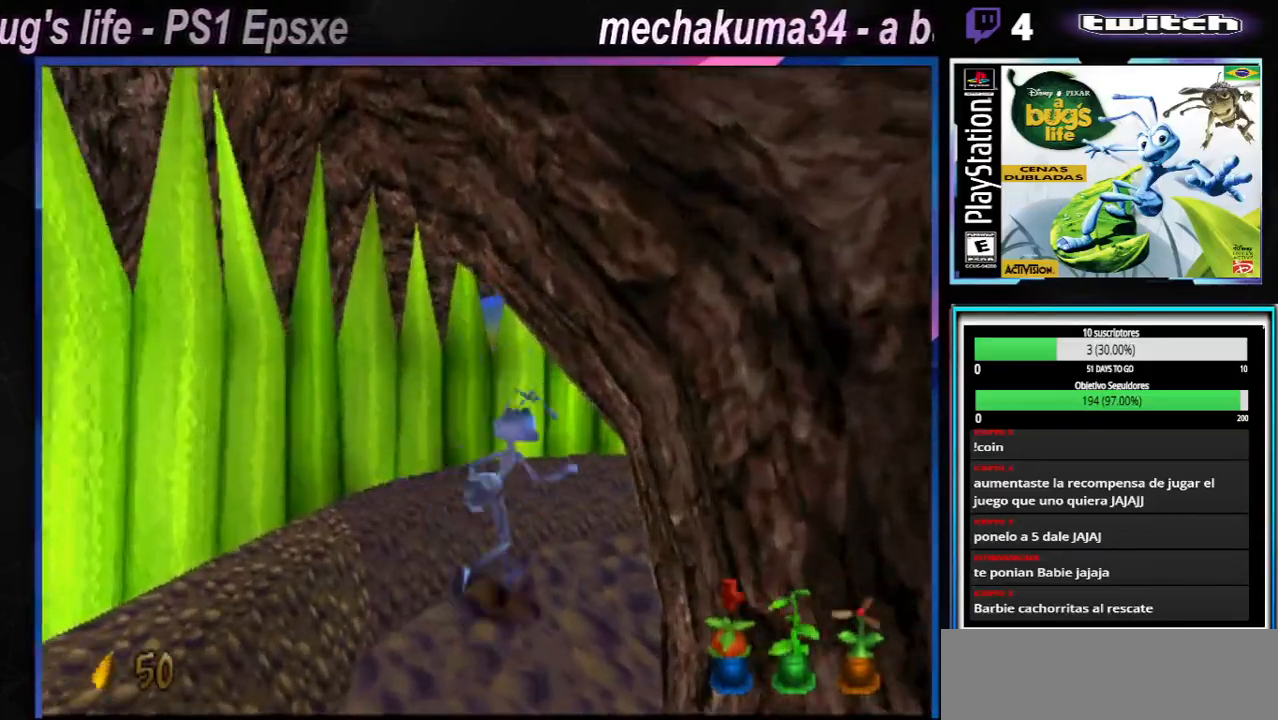
{"buttons": [], "left_stick": "right", "right_stick": "center", "button_events": []}
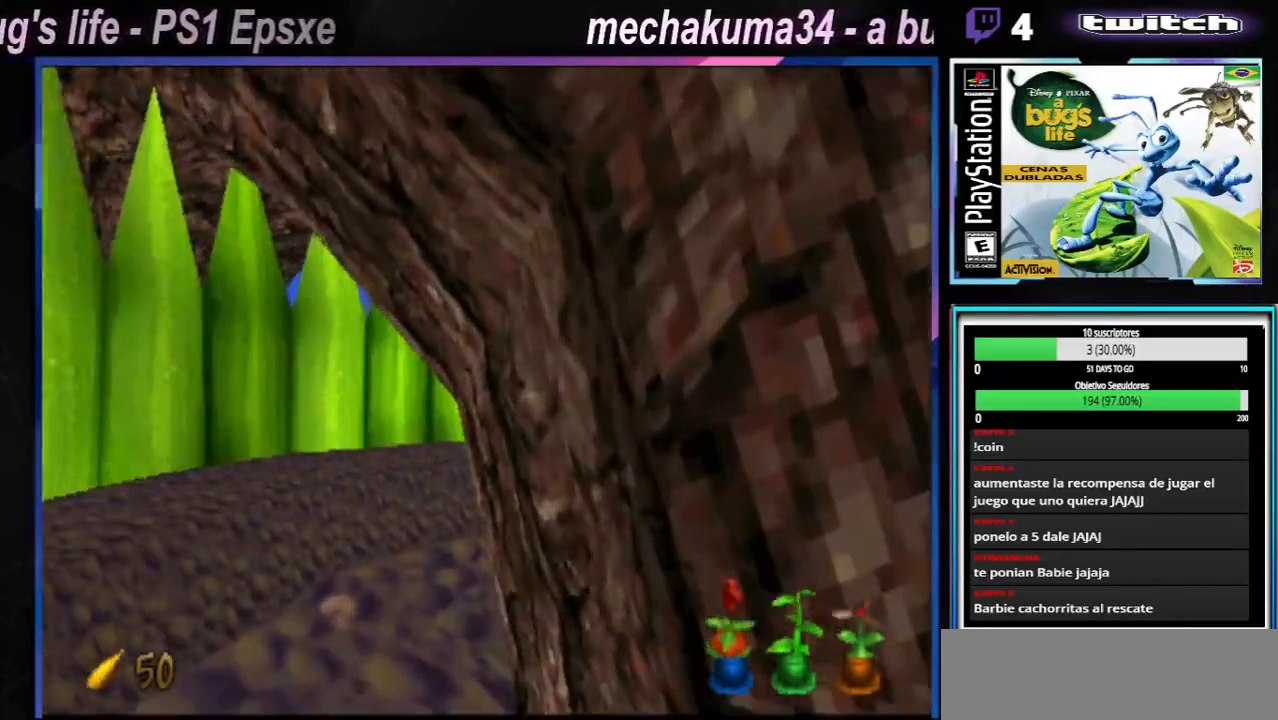
{"buttons": [], "left_stick": "right", "right_stick": "center", "button_events": []}
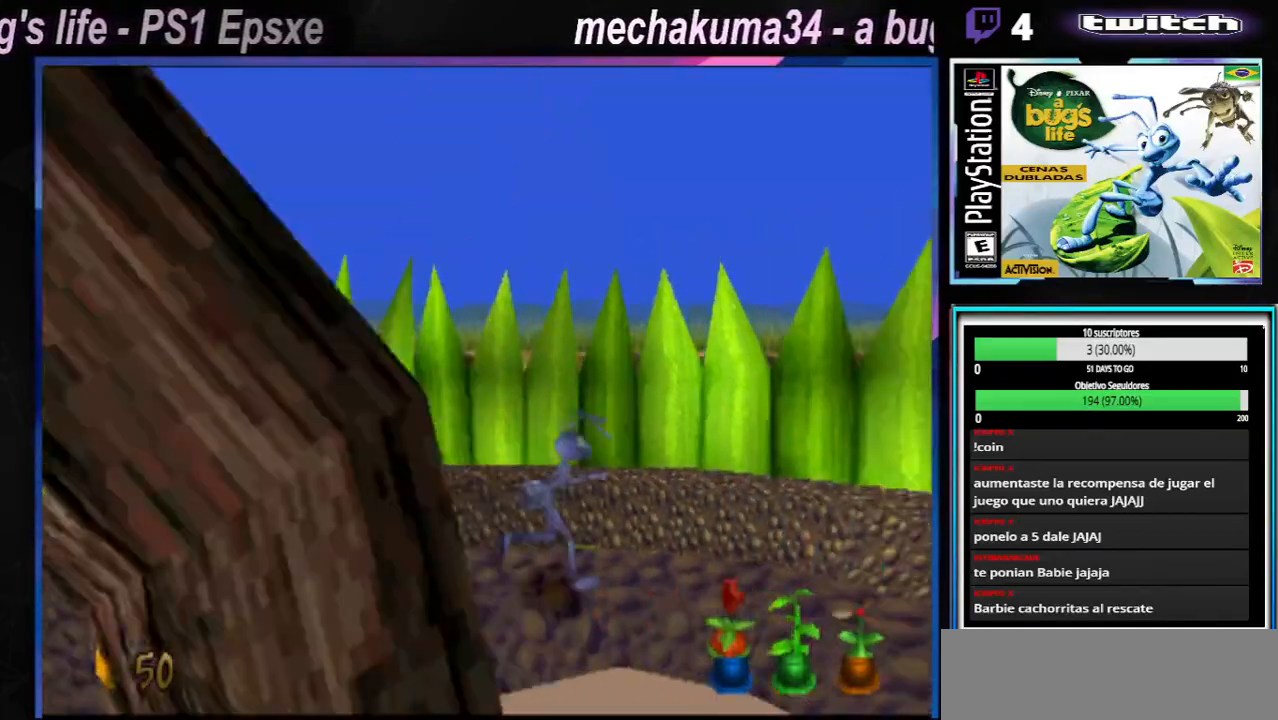
{"buttons": [], "left_stick": "right", "right_stick": "center", "button_events": []}